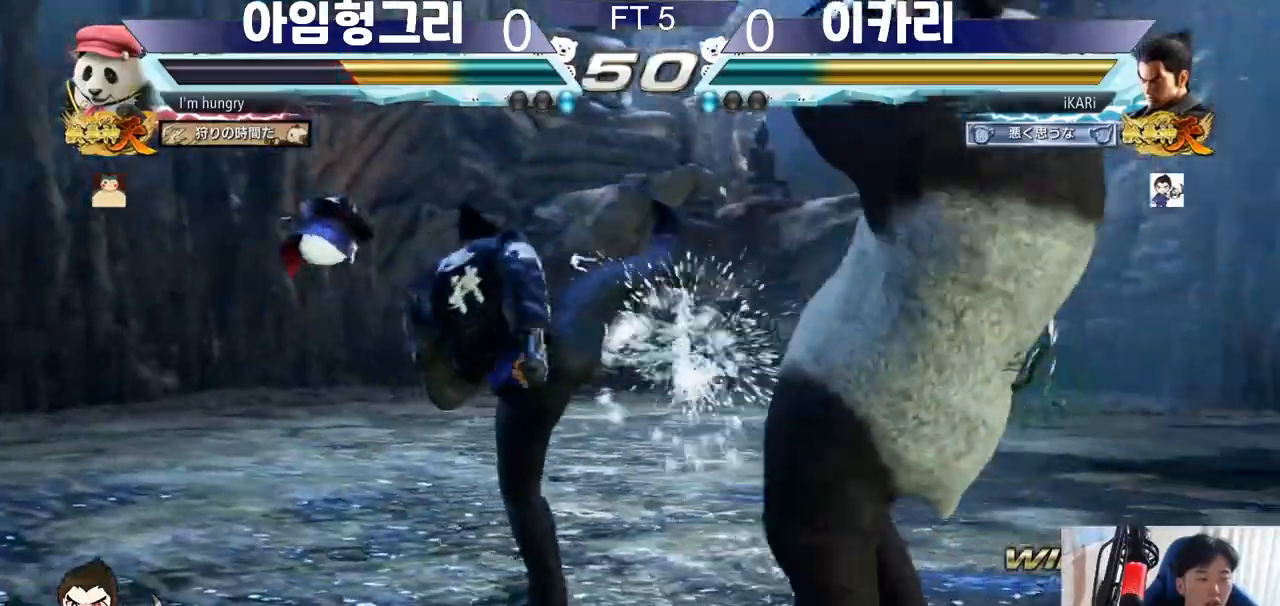
Gameplay with a controller (arcade stick); each line is a JSON object with the inputs held at the frame after it. "events" lists button and stick changes between this image and that frame as [ms after this image, input, new state], when the widget could be followed in between. Not read: L3 LP MK MP R3.
{"buttons": [], "left_stick": "left", "events": [[150, "left_stick", "center"], [200, "left_stick", "left"]]}
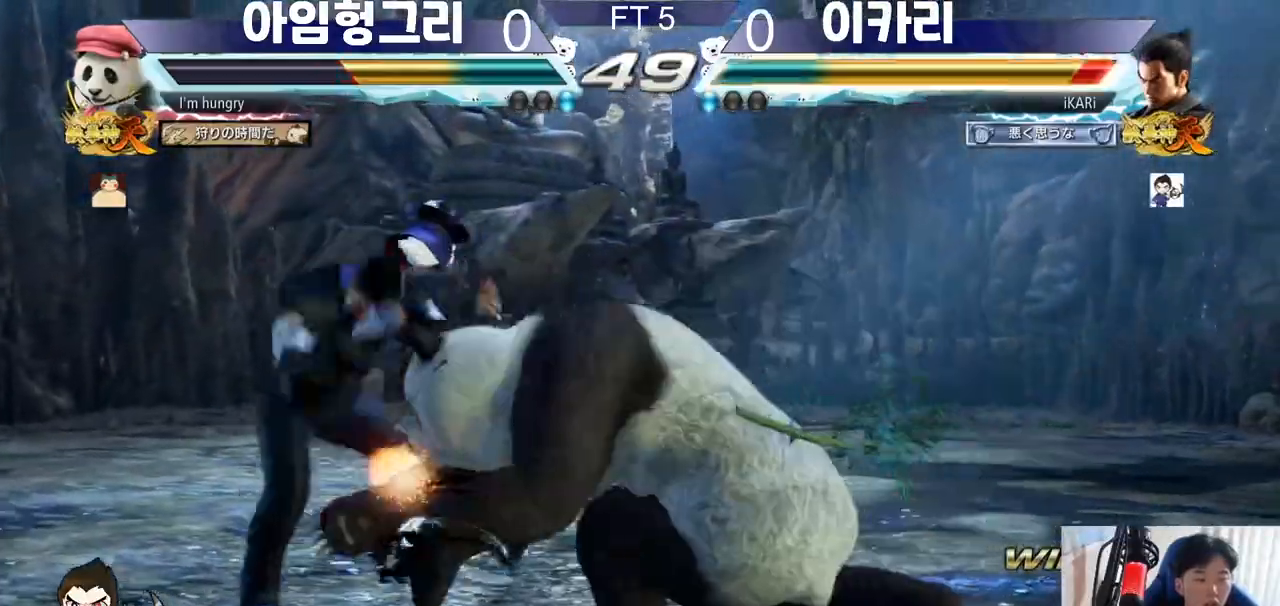
{"buttons": [], "left_stick": "center", "events": [[134, "left_stick", "center"], [434, "CIRCLE", "down"], [484, "CIRCLE", "up"]]}
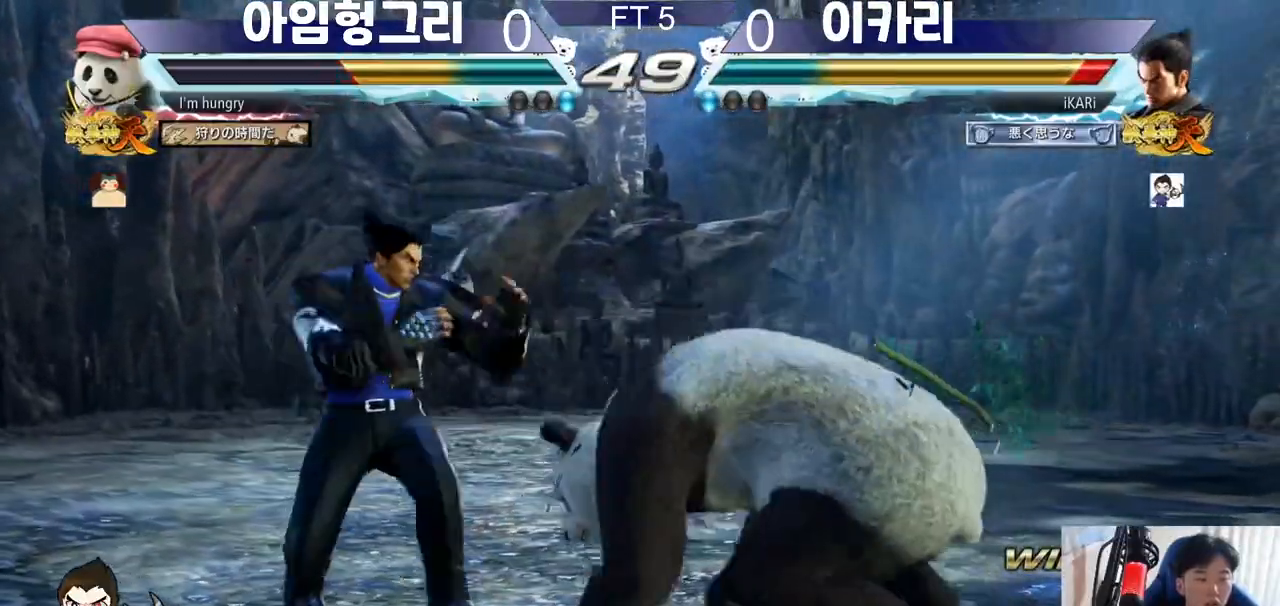
{"buttons": [], "left_stick": "center", "events": [[33, "TRIANGLE", "down"], [83, "TRIANGLE", "up"]]}
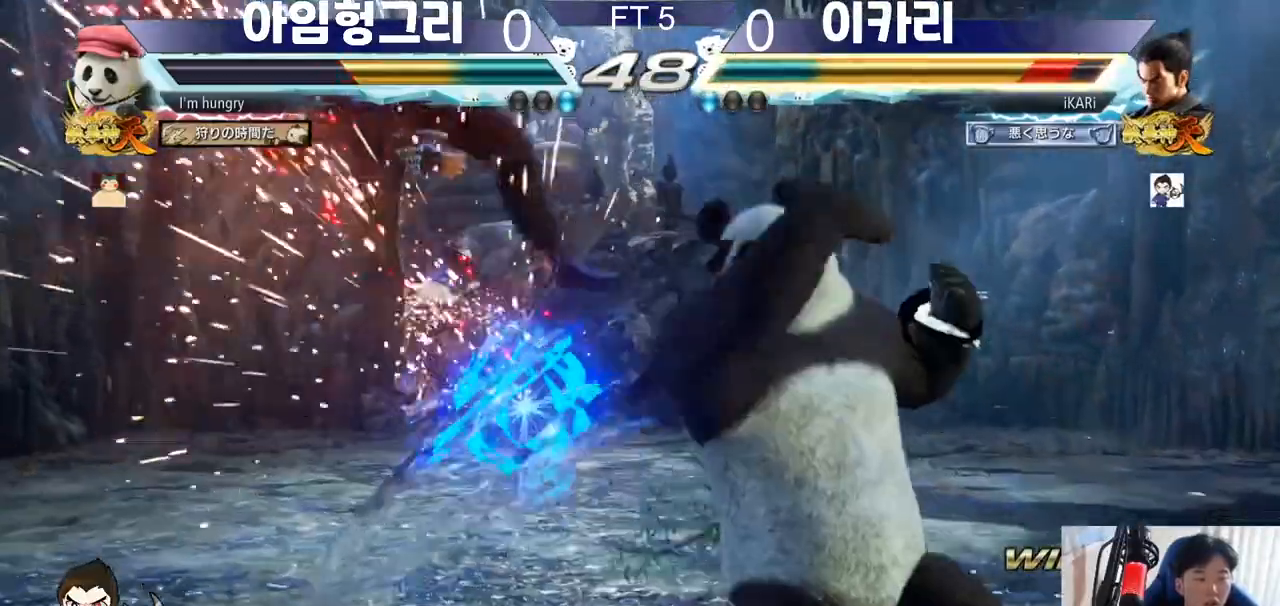
{"buttons": [], "left_stick": "center", "events": []}
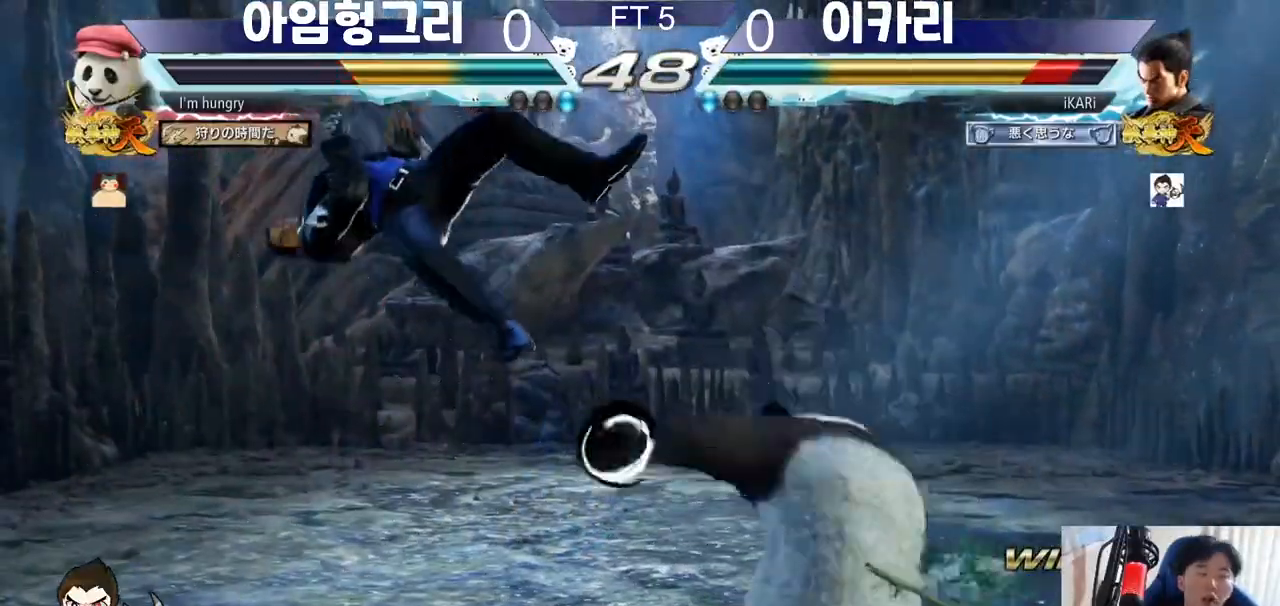
{"buttons": [], "left_stick": "center", "events": [[100, "TRIANGLE", "down"], [117, "SQUARE", "down"], [184, "TRIANGLE", "up"], [200, "SQUARE", "up"], [234, "SQUARE", "down"], [234, "TRIANGLE", "down"], [434, "SQUARE", "up"], [467, "TRIANGLE", "up"]]}
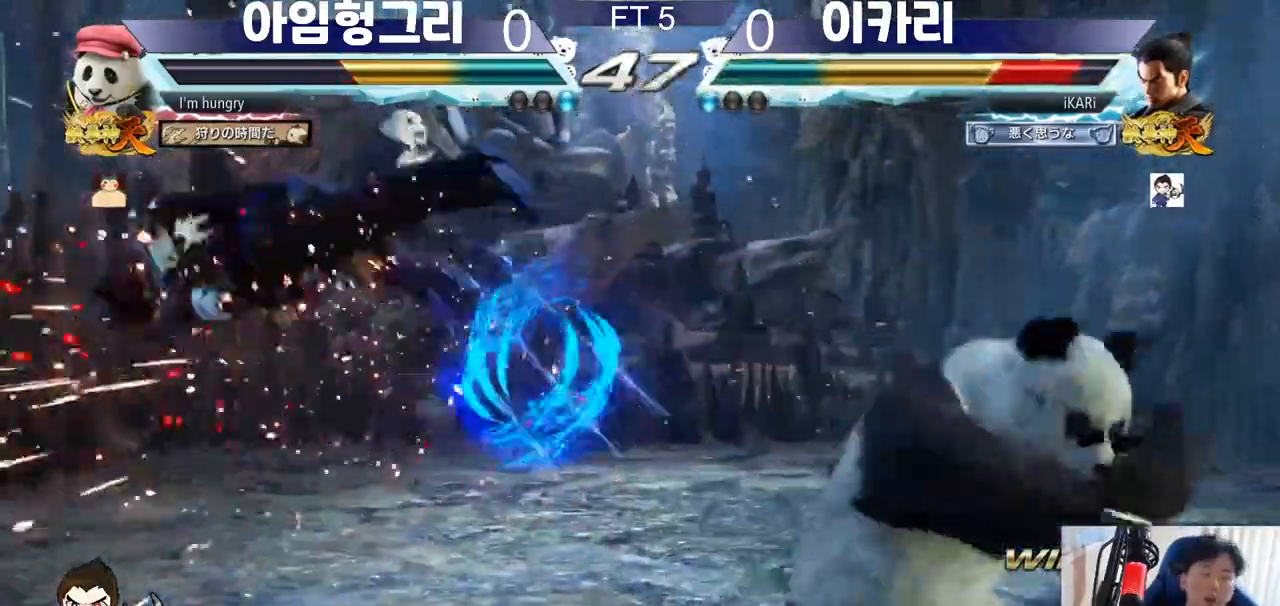
{"buttons": ["SQUARE", "TRIANGLE"], "left_stick": "center", "events": [[33, "SQUARE", "down"], [33, "TRIANGLE", "down"], [83, "TRIANGLE", "up"], [100, "SQUARE", "up"], [166, "SQUARE", "down"], [233, "TRIANGLE", "down"], [317, "SQUARE", "up"], [400, "SQUARE", "down"], [417, "TRIANGLE", "up"], [467, "TRIANGLE", "down"]]}
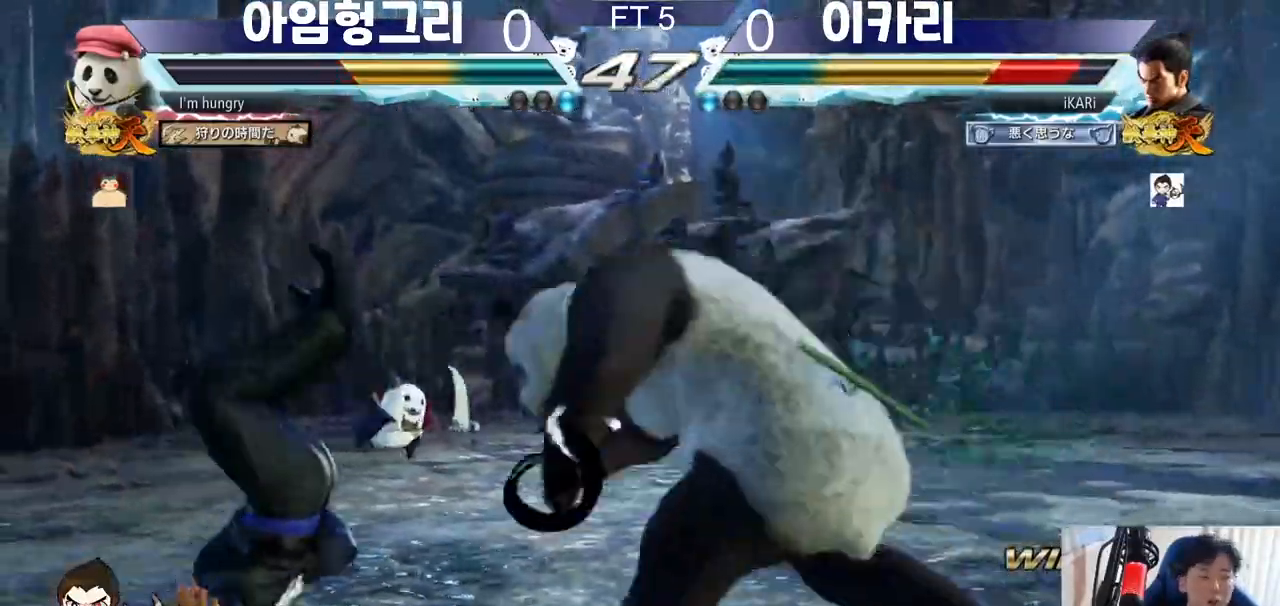
{"buttons": ["SQUARE", "TRIANGLE"], "left_stick": "center", "events": [[100, "SQUARE", "up"], [117, "SQUARE", "down"], [184, "SQUARE", "up"], [250, "SQUARE", "down"], [267, "TRIANGLE", "up"], [317, "TRIANGLE", "down"], [334, "SQUARE", "up"], [384, "SQUARE", "down"], [417, "TRIANGLE", "up"], [467, "SQUARE", "up"], [467, "TRIANGLE", "down"], [501, "SQUARE", "down"]]}
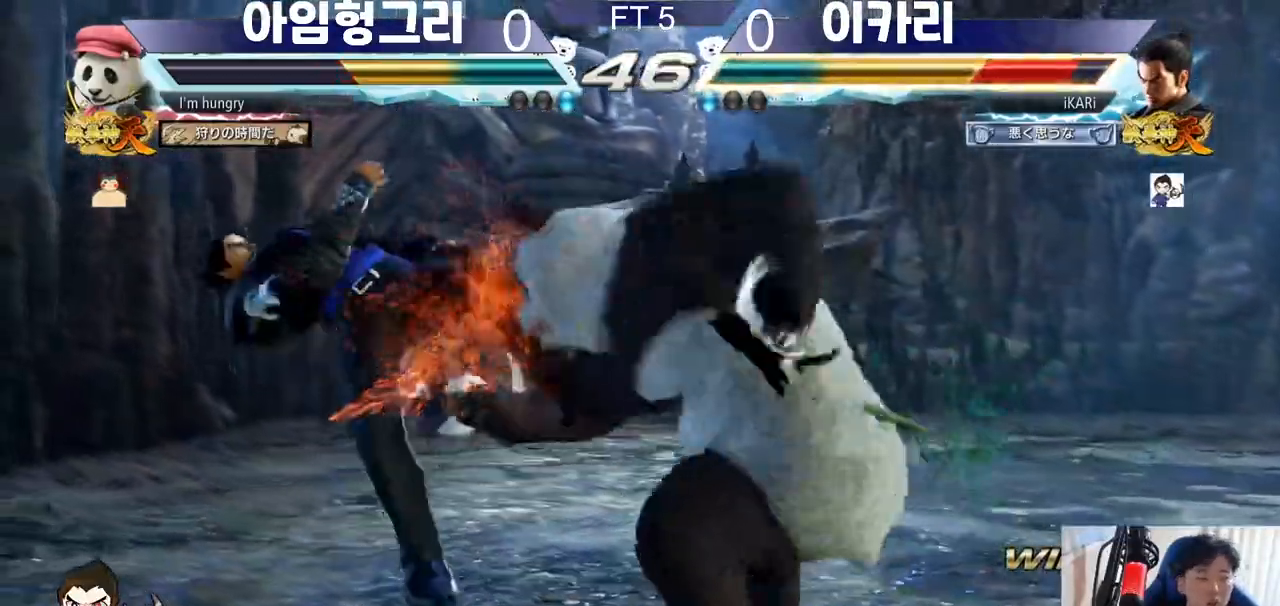
{"buttons": ["TRIANGLE"], "left_stick": "center", "events": [[66, "TRIANGLE", "up"], [100, "SQUARE", "up"], [150, "TRIANGLE", "down"], [233, "SQUARE", "down"], [267, "TRIANGLE", "up"], [317, "TRIANGLE", "down"], [333, "SQUARE", "up"], [383, "SQUARE", "down"], [417, "TRIANGLE", "up"], [467, "TRIANGLE", "down"], [483, "SQUARE", "up"]]}
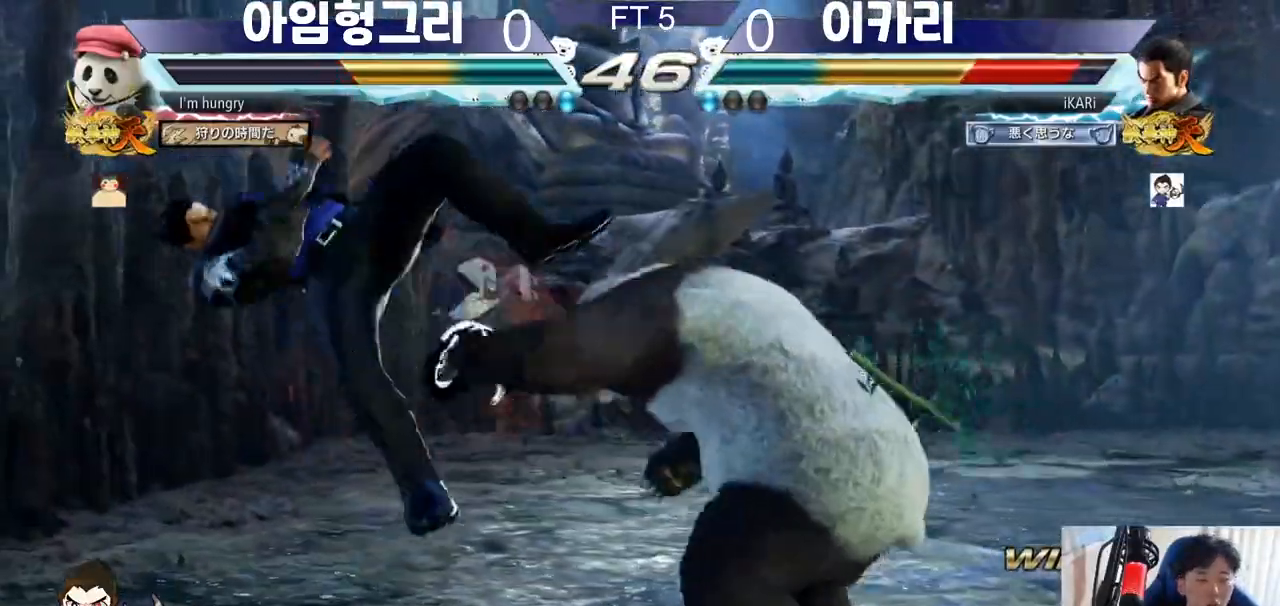
{"buttons": ["SQUARE", "TRIANGLE"], "left_stick": "center", "events": [[17, "SQUARE", "down"], [34, "TRIANGLE", "up"], [84, "TRIANGLE", "down"], [100, "SQUARE", "up"], [134, "SQUARE", "down"], [134, "TRIANGLE", "up"], [167, "TRIANGLE", "down"], [217, "SQUARE", "up"], [267, "SQUARE", "down"], [267, "TRIANGLE", "up"], [317, "TRIANGLE", "down"], [367, "SQUARE", "up"], [417, "TRIANGLE", "up"], [467, "TRIANGLE", "down"], [501, "SQUARE", "down"]]}
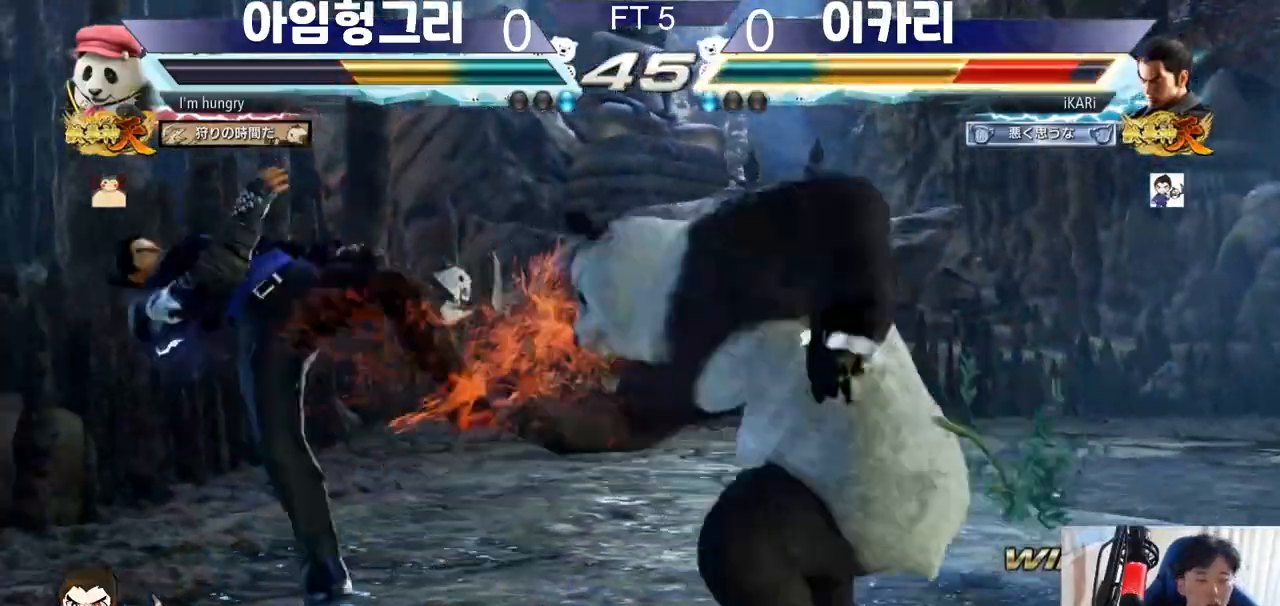
{"buttons": ["SQUARE", "TRIANGLE"], "left_stick": "center", "events": [[50, "TRIANGLE", "up"], [100, "SQUARE", "up"], [100, "TRIANGLE", "down"], [150, "SQUARE", "down"], [200, "TRIANGLE", "up"], [233, "SQUARE", "up"], [267, "TRIANGLE", "down"], [333, "SQUARE", "down"], [350, "TRIANGLE", "up"], [400, "SQUARE", "up"], [417, "TRIANGLE", "down"], [500, "SQUARE", "down"]]}
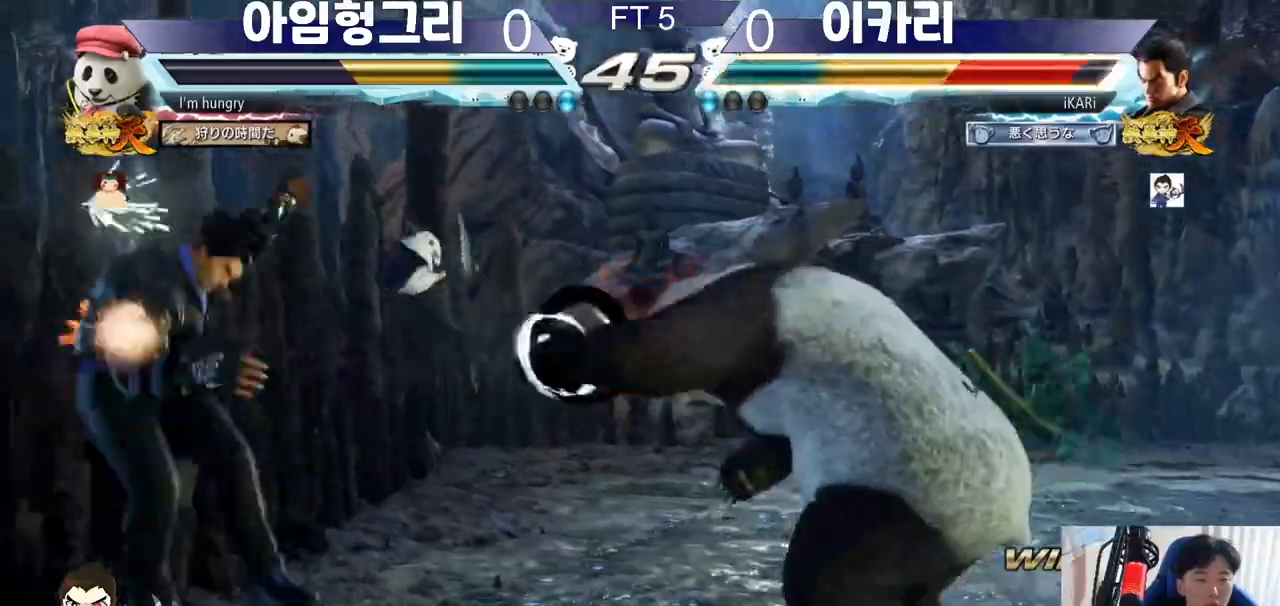
{"buttons": ["TRIANGLE"], "left_stick": "center", "events": [[17, "TRIANGLE", "up"], [84, "SQUARE", "up"], [84, "TRIANGLE", "down"], [150, "SQUARE", "down"], [167, "TRIANGLE", "up"], [217, "TRIANGLE", "down"], [234, "SQUARE", "up"], [300, "SQUARE", "down"], [317, "TRIANGLE", "up"], [367, "SQUARE", "up"], [417, "TRIANGLE", "down"]]}
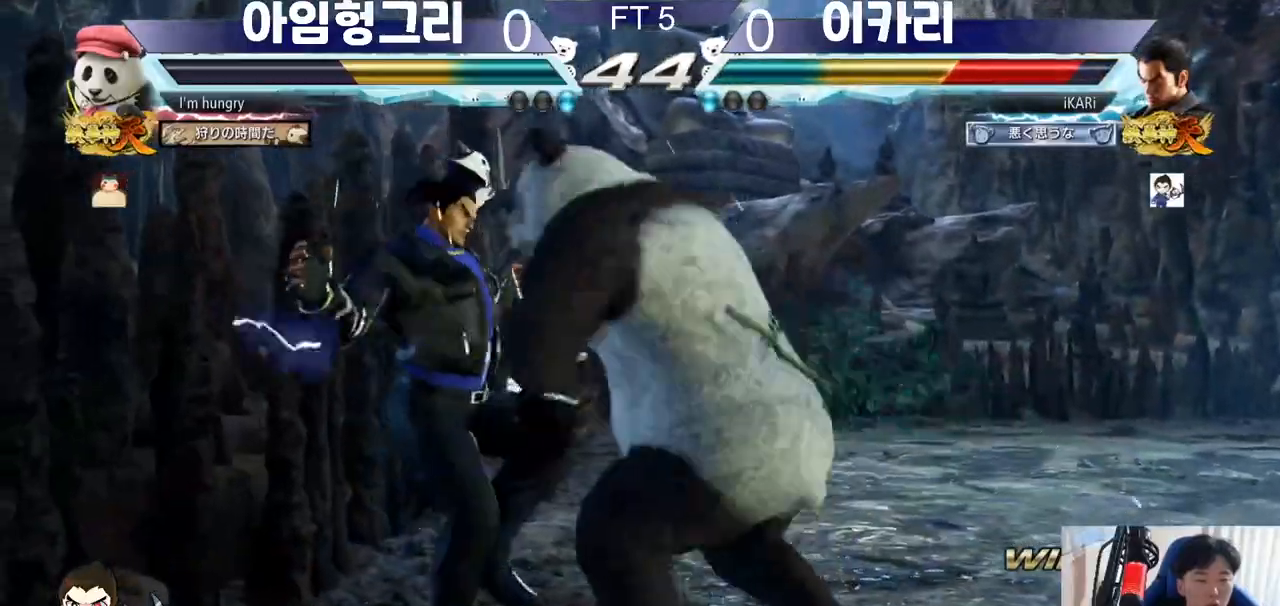
{"buttons": ["SQUARE", "TRIANGLE"], "left_stick": "center", "events": [[16, "SQUARE", "down"], [16, "TRIANGLE", "up"], [83, "SQUARE", "up"], [83, "TRIANGLE", "down"], [183, "SQUARE", "down"], [200, "TRIANGLE", "up"], [233, "SQUARE", "up"], [267, "TRIANGLE", "down"], [317, "SQUARE", "down"], [350, "TRIANGLE", "up"], [400, "SQUARE", "up"], [433, "TRIANGLE", "down"], [483, "SQUARE", "down"]]}
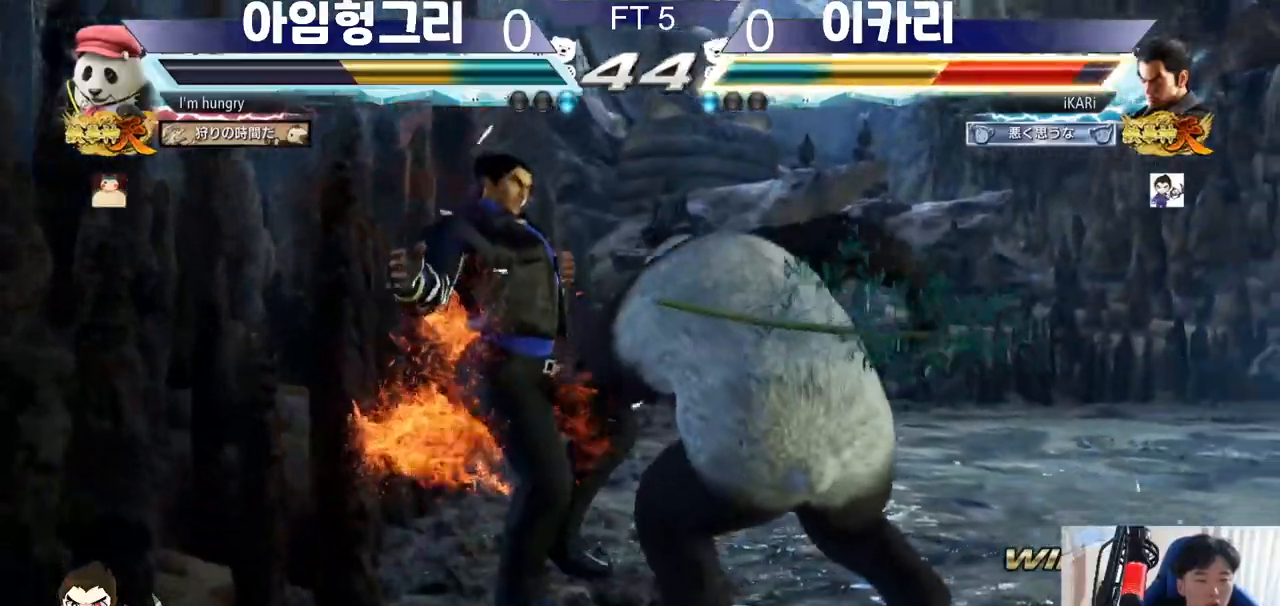
{"buttons": [], "left_stick": "center", "events": [[17, "TRIANGLE", "up"], [67, "SQUARE", "up"], [67, "TRIANGLE", "down"], [150, "SQUARE", "down"], [167, "TRIANGLE", "up"], [200, "SQUARE", "up"], [234, "TRIANGLE", "down"], [250, "TRIANGLE", "up"]]}
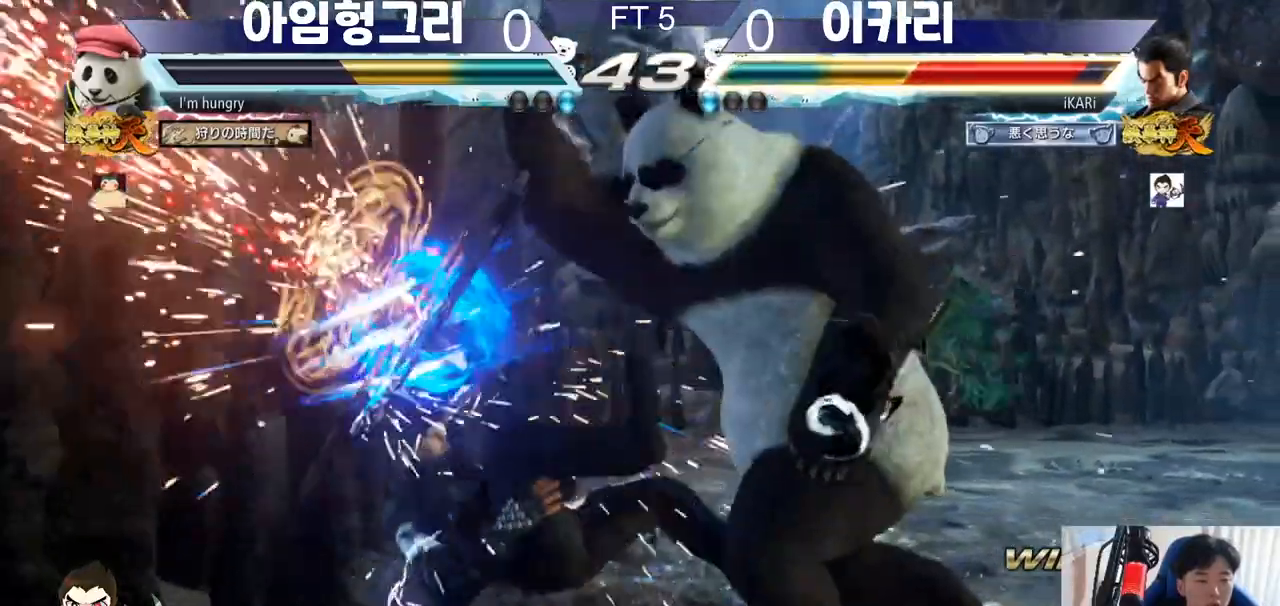
{"buttons": [], "left_stick": "center", "events": [[417, "CIRCLE", "down"], [417, "CROSS", "down"], [483, "CIRCLE", "up"], [500, "CROSS", "up"]]}
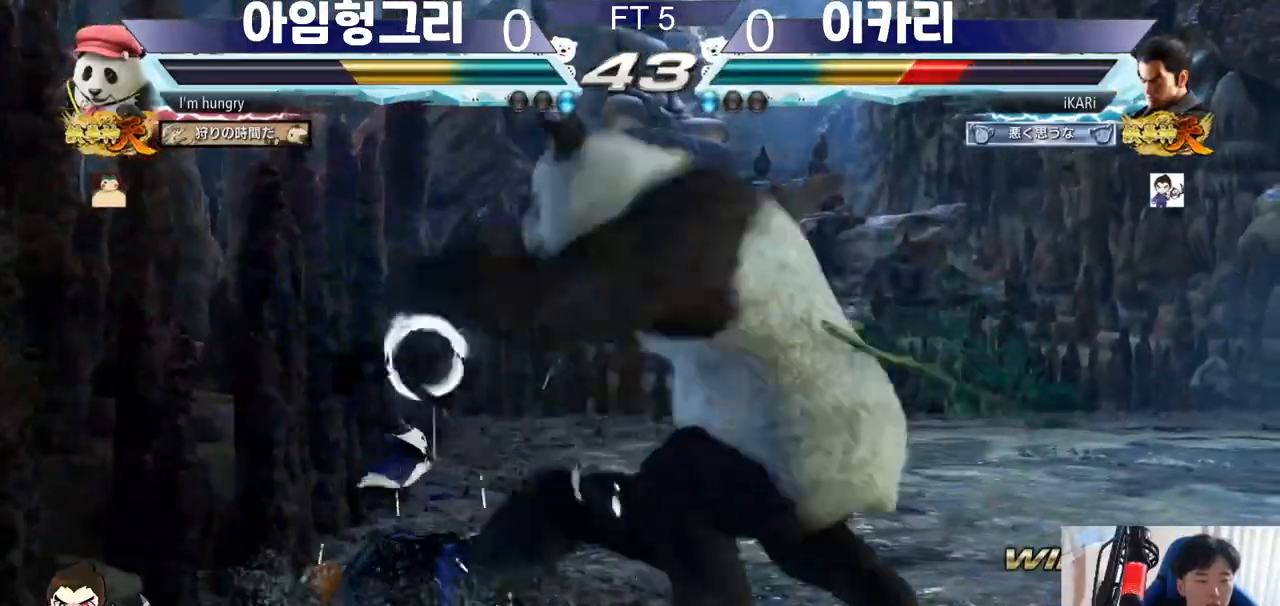
{"buttons": [], "left_stick": "center", "events": [[67, "TRIANGLE", "down"], [134, "TRIANGLE", "up"]]}
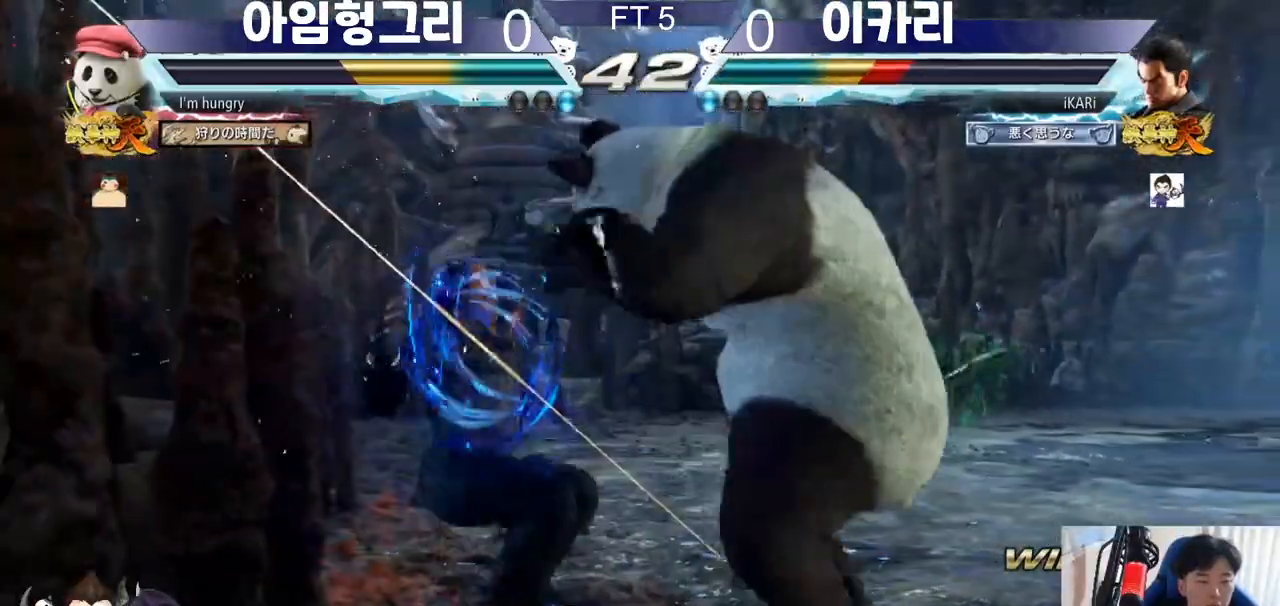
{"buttons": [], "left_stick": "center", "events": [[166, "SQUARE", "down"], [217, "SQUARE", "up"]]}
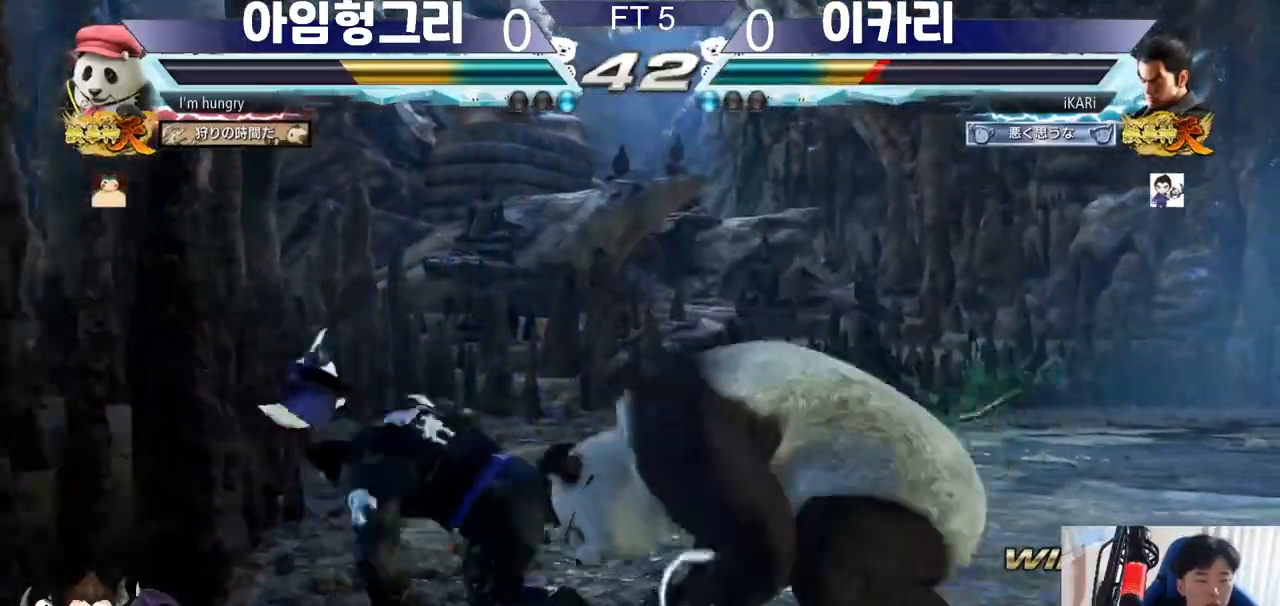
{"buttons": [], "left_stick": "left", "events": [[250, "left_stick", "left"]]}
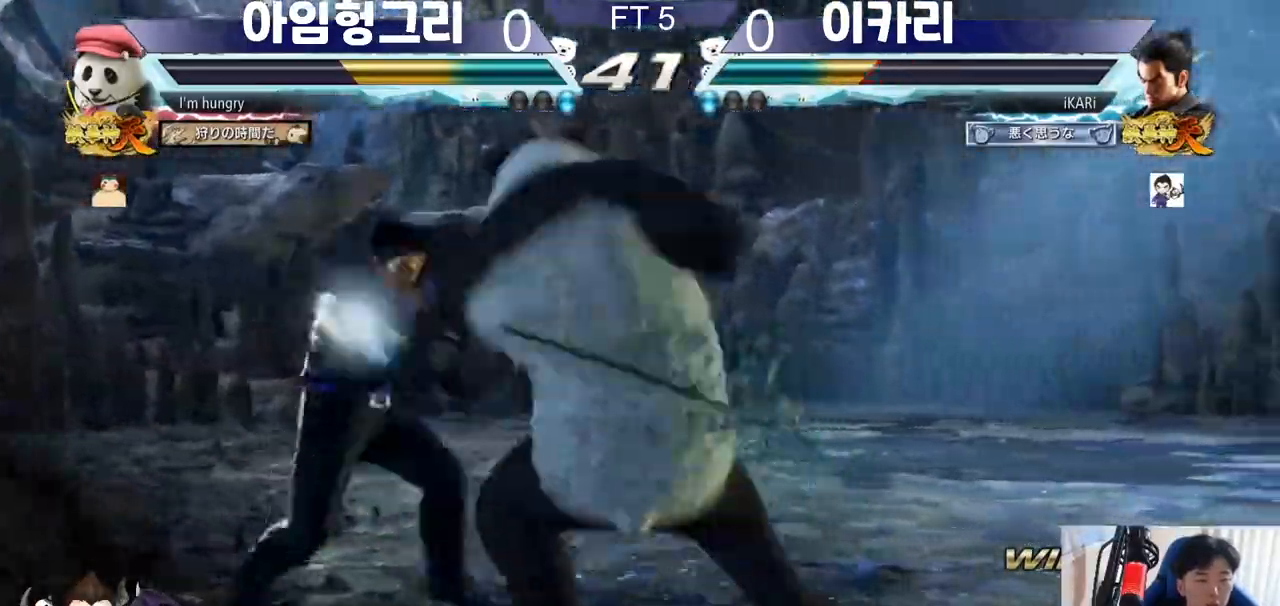
{"buttons": [], "left_stick": "center", "events": [[317, "left_stick", "down"], [450, "left_stick", "center"], [467, "TRIANGLE", "down"], [500, "TRIANGLE", "up"]]}
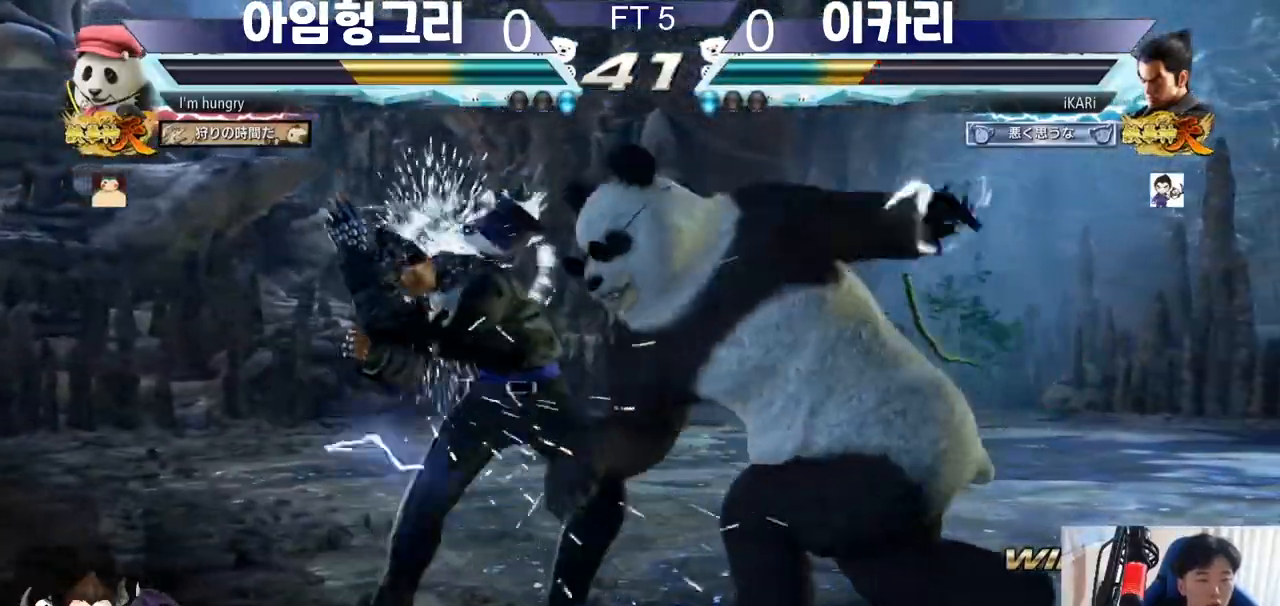
{"buttons": [], "left_stick": "left", "events": [[50, "TRIANGLE", "down"], [100, "TRIANGLE", "up"], [134, "TRIANGLE", "down"], [200, "TRIANGLE", "up"], [467, "left_stick", "left"]]}
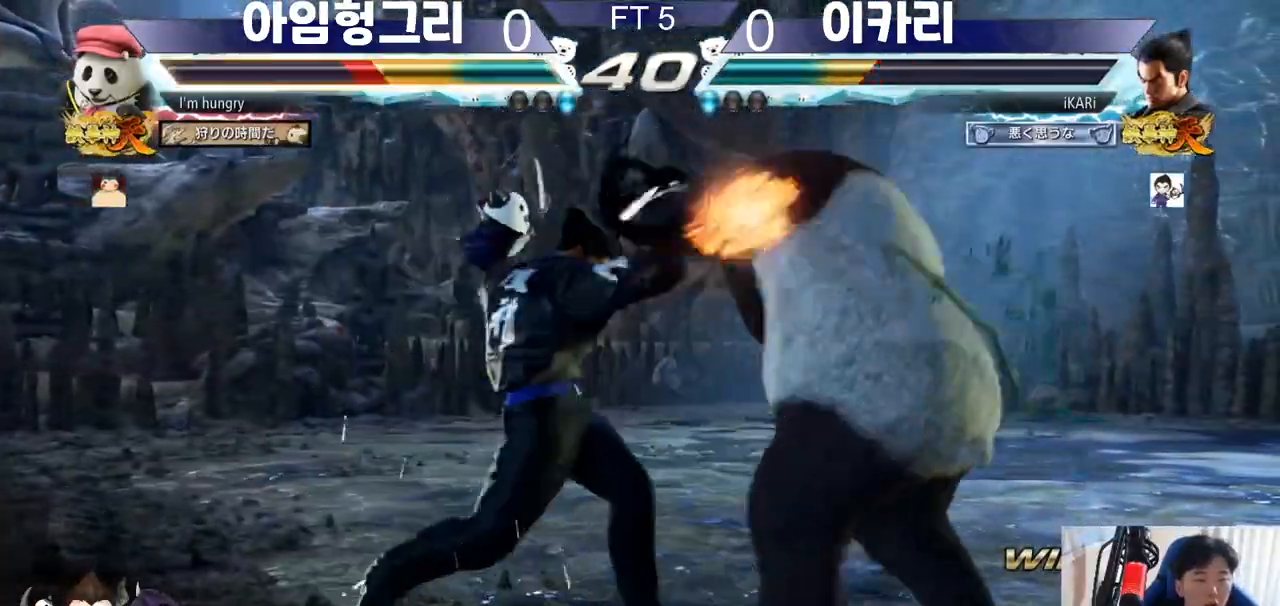
{"buttons": [], "left_stick": "center", "events": [[250, "left_stick", "center"], [317, "SQUARE", "down"], [367, "SQUARE", "up"]]}
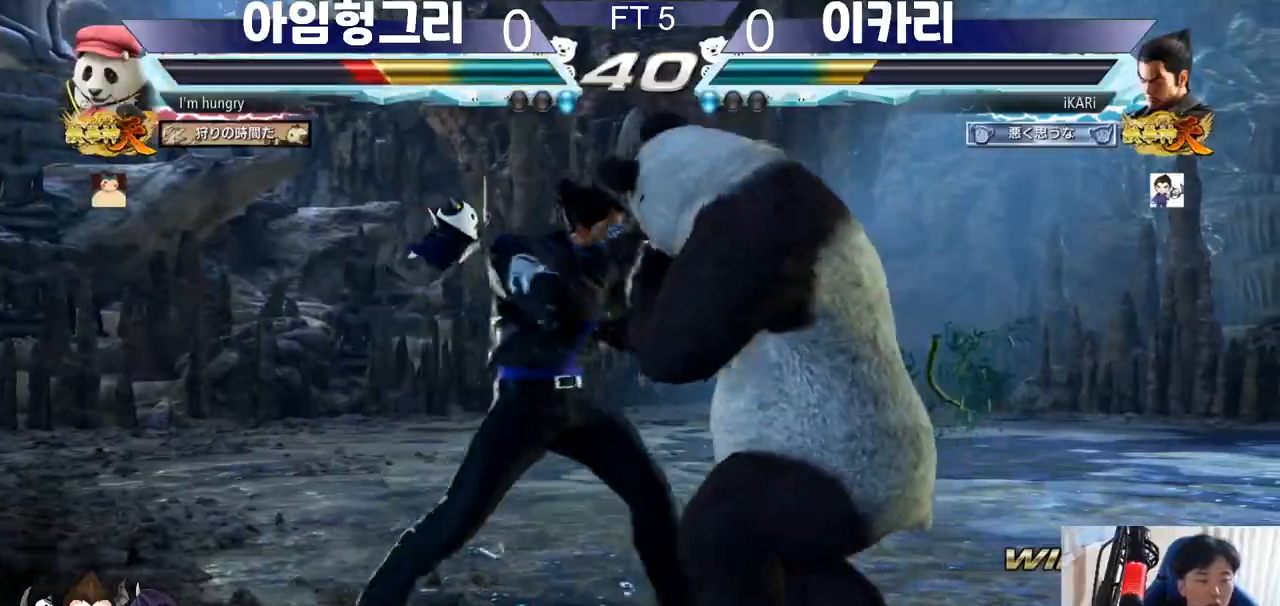
{"buttons": ["CIRCLE"], "left_stick": "center", "events": [[167, "left_stick", "down-left"], [250, "CROSS", "down"], [317, "CROSS", "up"], [384, "CROSS", "down"], [434, "CIRCLE", "down"], [451, "CROSS", "up"], [451, "left_stick", "center"]]}
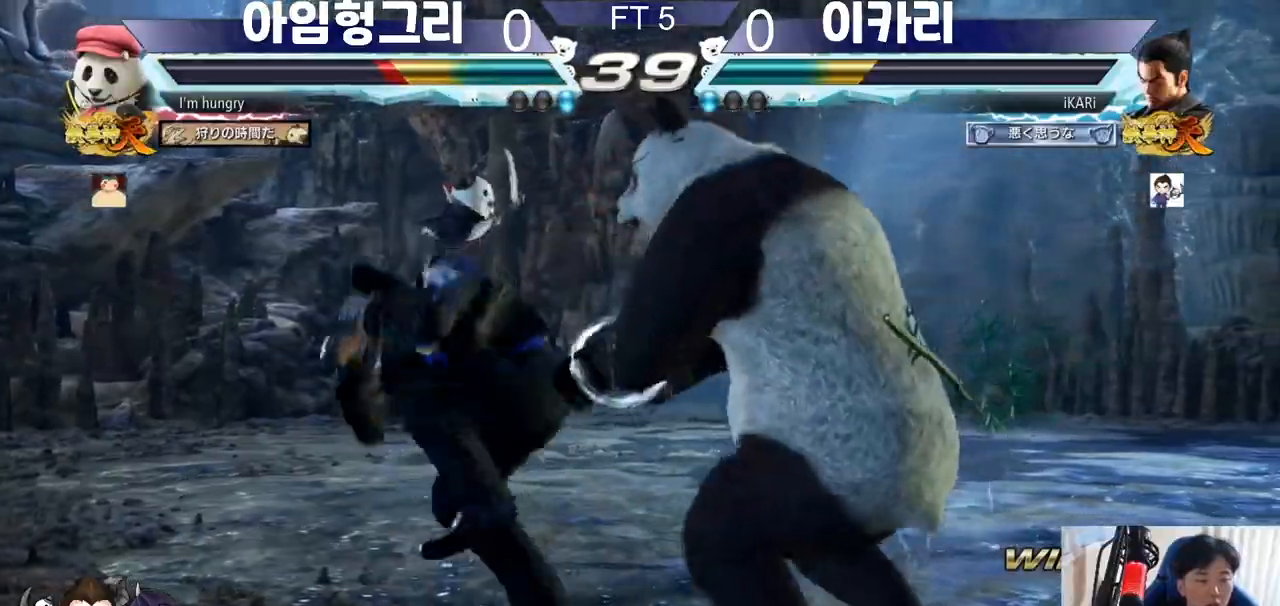
{"buttons": ["CIRCLE"], "left_stick": "down-right", "events": [[200, "left_stick", "right"], [367, "left_stick", "down-right"]]}
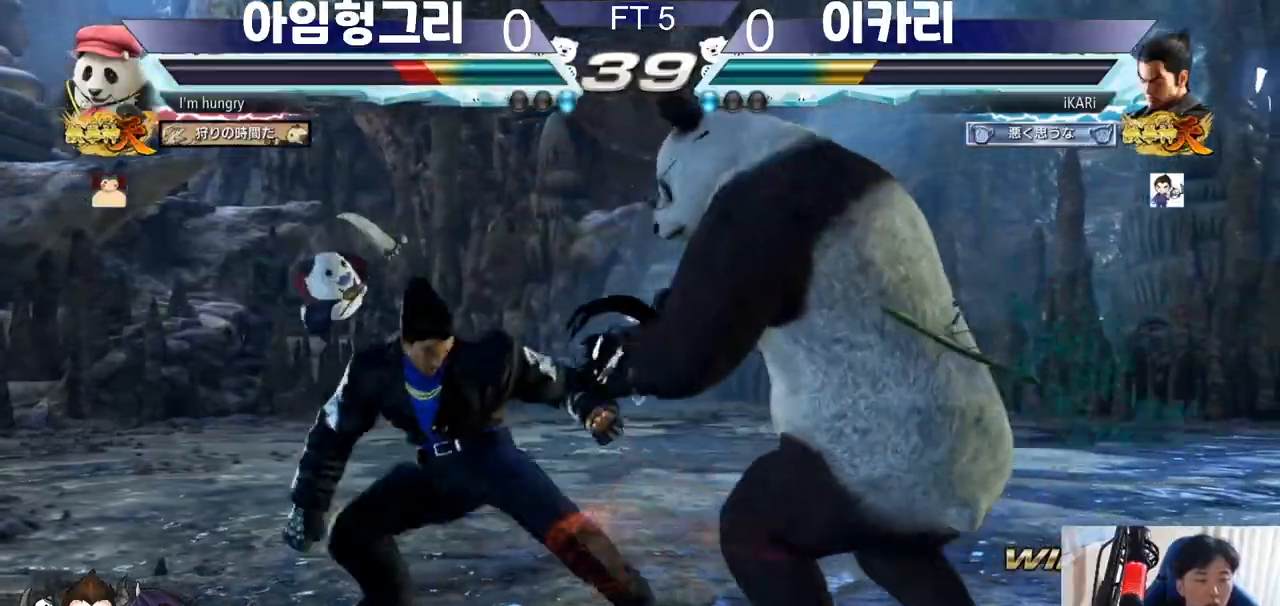
{"buttons": [], "left_stick": "center", "events": [[67, "CROSS", "down"], [134, "CROSS", "up"], [150, "CIRCLE", "up"], [217, "TRIANGLE", "down"], [267, "TRIANGLE", "up"], [300, "TRIANGLE", "down"], [351, "TRIANGLE", "up"], [384, "TRIANGLE", "down"], [401, "left_stick", "center"], [434, "TRIANGLE", "up"]]}
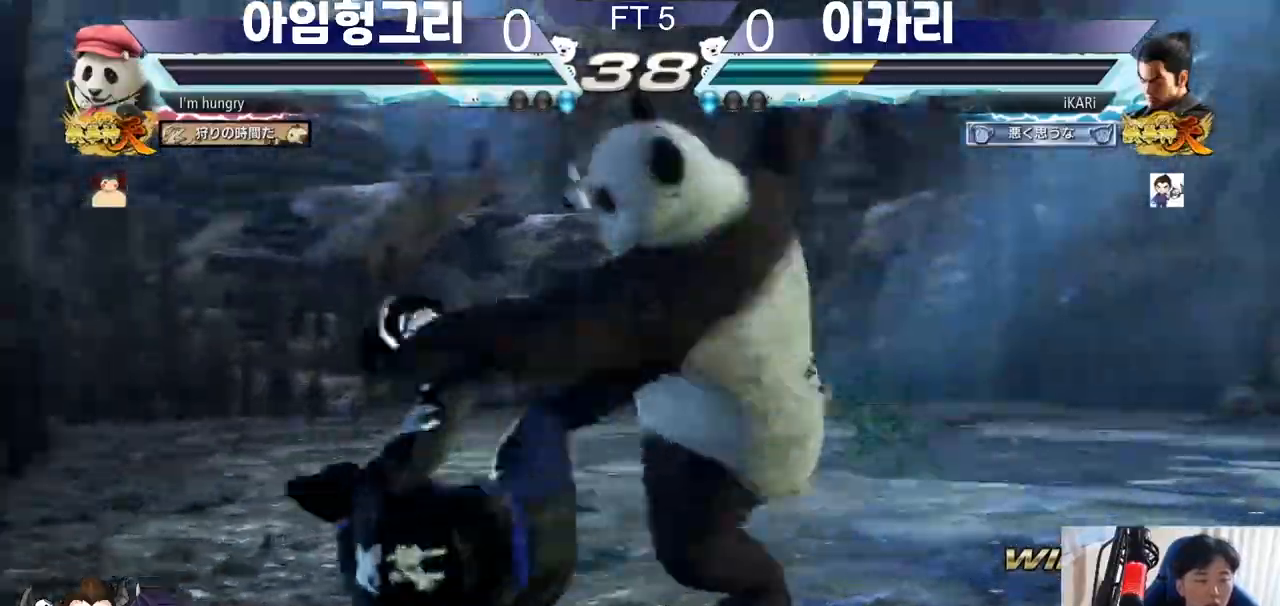
{"buttons": [], "left_stick": "right", "events": [[16, "TRIANGLE", "down"], [33, "TRIANGLE", "up"], [483, "left_stick", "right"]]}
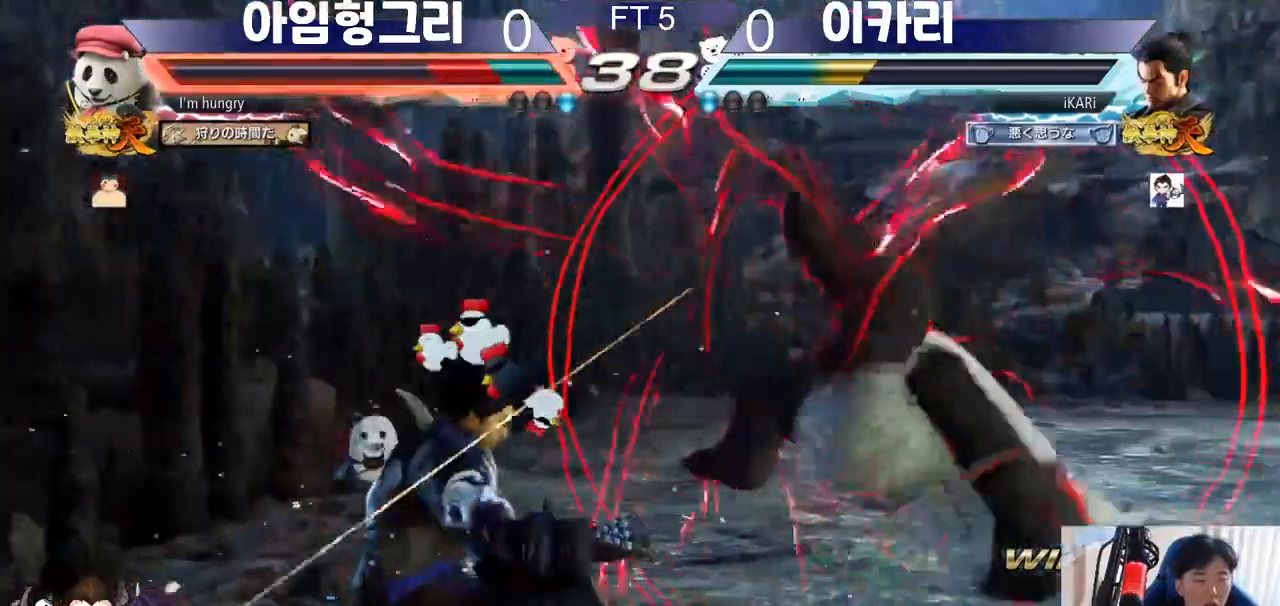
{"buttons": [], "left_stick": "center", "events": [[34, "left_stick", "center"], [184, "left_stick", "right"], [217, "CIRCLE", "down"], [267, "CIRCLE", "up"], [350, "TRIANGLE", "down"], [484, "left_stick", "center"], [501, "TRIANGLE", "up"]]}
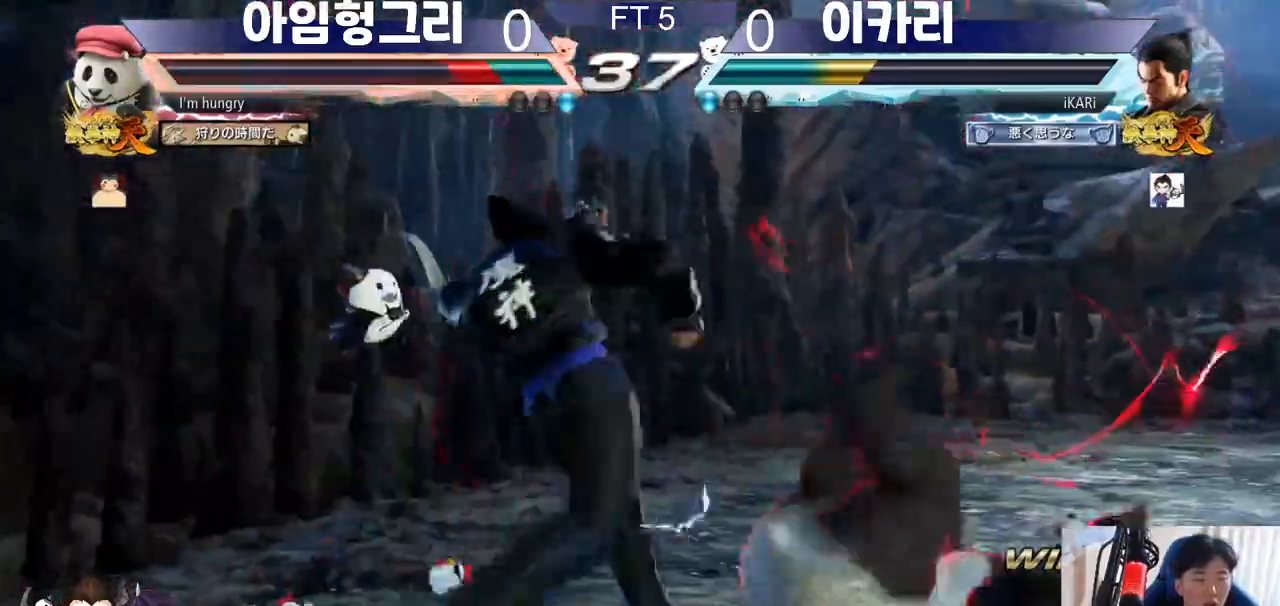
{"buttons": [], "left_stick": "center"}
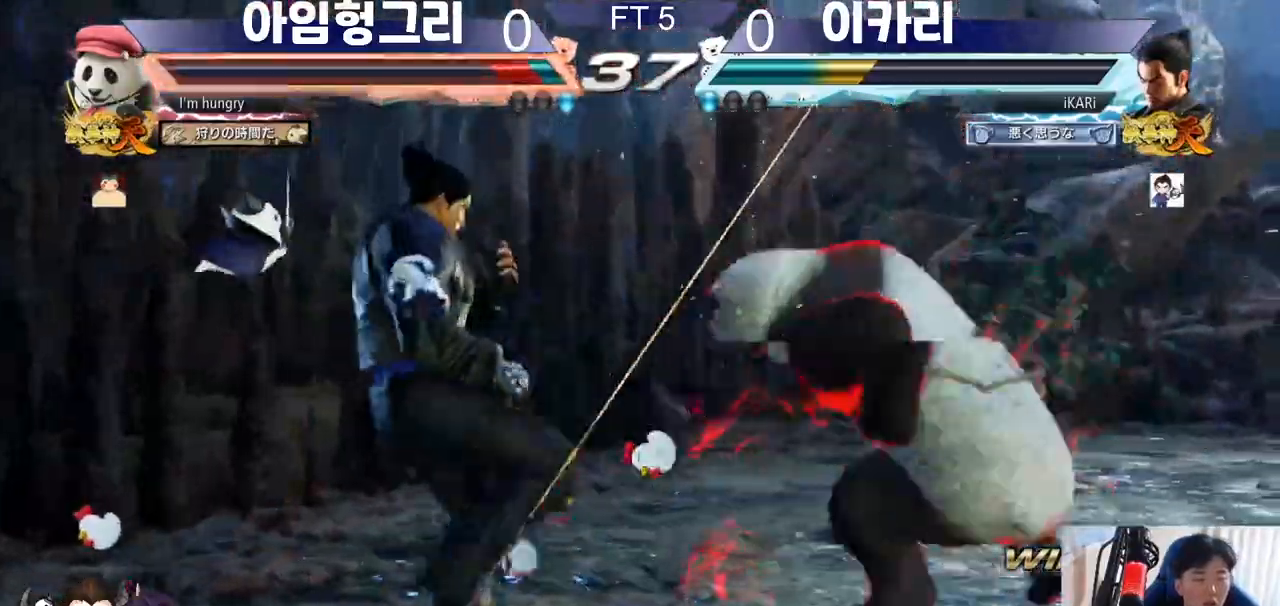
{"buttons": [], "left_stick": "left", "events": [[50, "left_stick", "right"], [150, "left_stick", "down-left"], [167, "CIRCLE", "down"], [217, "CIRCLE", "up"], [267, "TRIANGLE", "down"], [334, "TRIANGLE", "up"], [334, "left_stick", "left"]]}
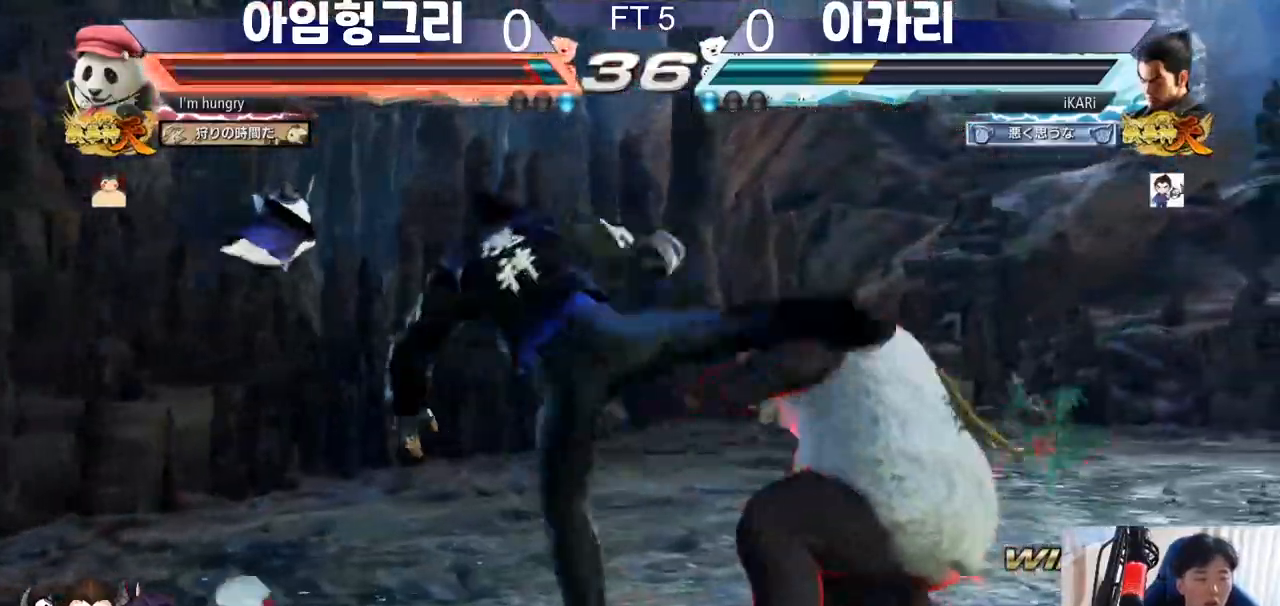
{"buttons": [], "left_stick": "left", "events": []}
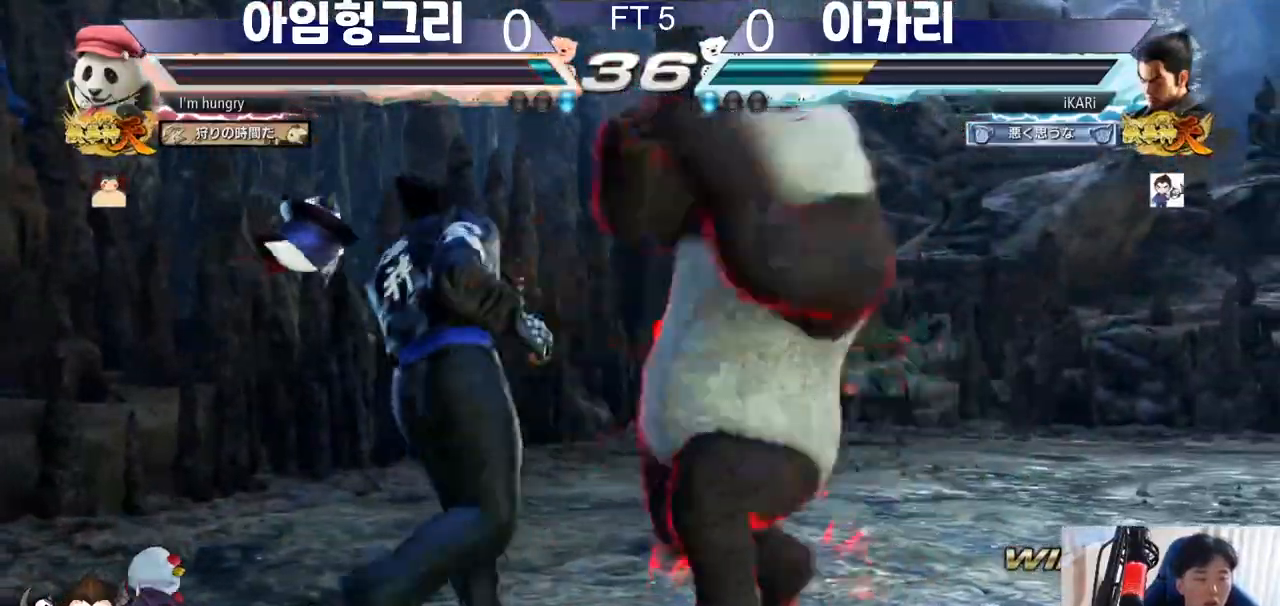
{"buttons": [], "left_stick": "center", "events": [[250, "left_stick", "center"]]}
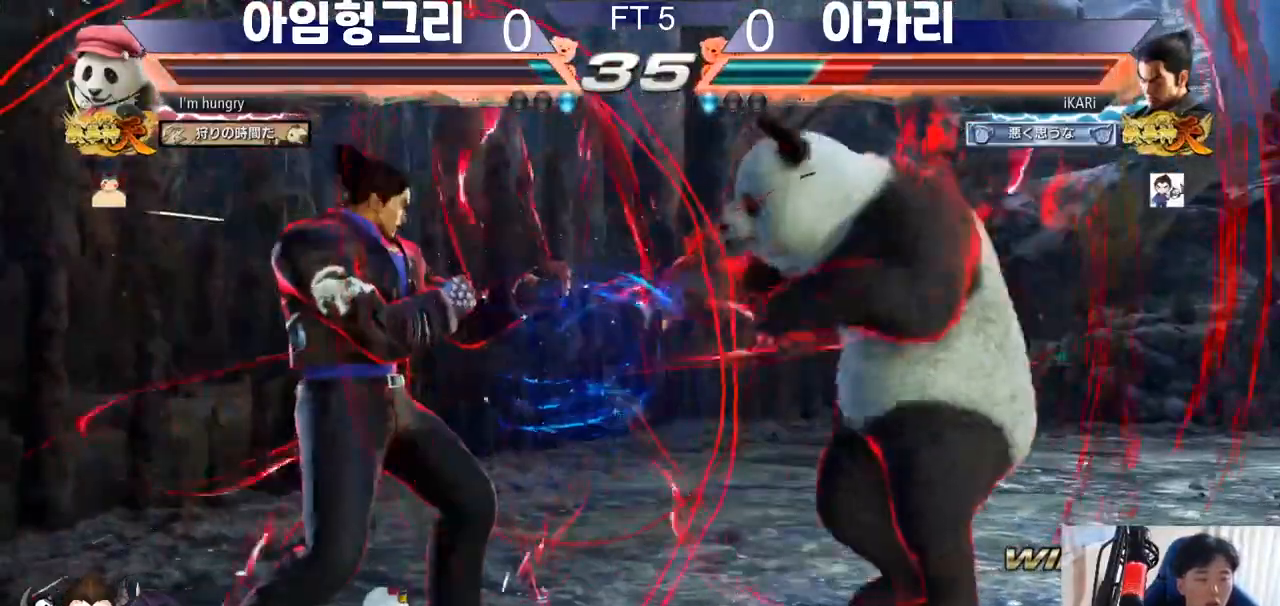
{"buttons": [], "left_stick": "left", "events": [[33, "left_stick", "right"], [150, "left_stick", "left"], [367, "left_stick", "down"], [417, "left_stick", "center"], [467, "left_stick", "left"]]}